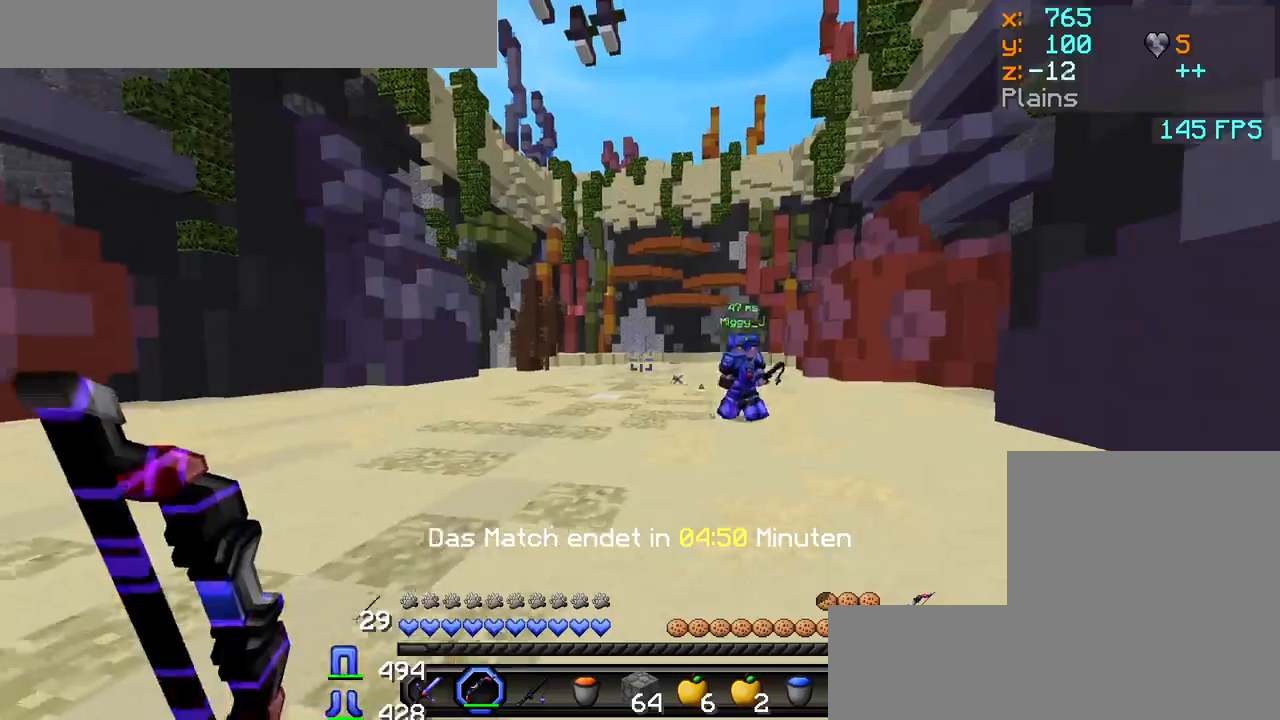
Gameplay with keyboard and mouse; each line is a JSON object with the keys and mouse buttons held at the frame after it. "events" lists presses ("down") and releases ("up") of "a", "d", "s", "w", "mouse_left" and "mouse_right" between this image and that frame as [ms after this image, input, new state], when the widget could be followed in between. "mouse_left", "mouse_right" = the "left", "right" buttons of the "mouse" list. No other keys are recorded. Fast repeated clicks can show as one long hold. Mouse movement is not recorded.
{"keys": ["s"], "mouse": ["right"], "events": [[400, "mouse_right", "up"], [450, "a", "up"], [483, "mouse_right", "down"]]}
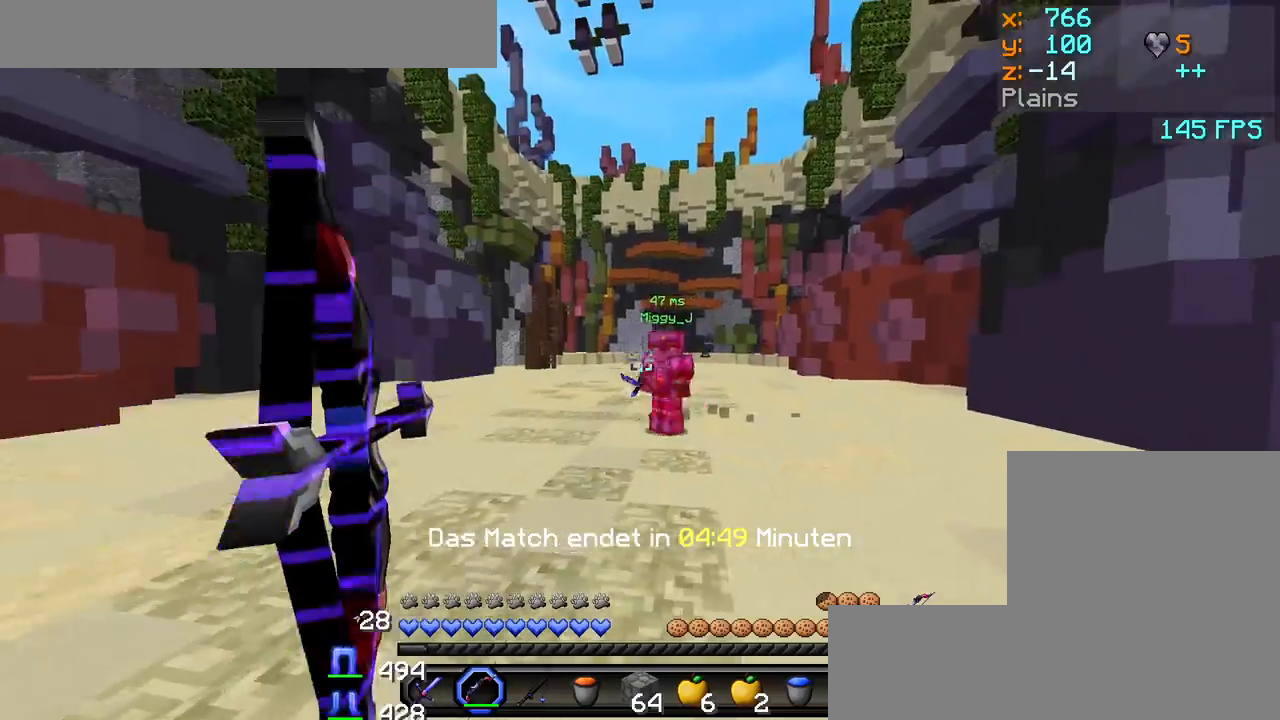
{"keys": ["a", "s"], "mouse": ["right"], "events": [[500, "a", "down"]]}
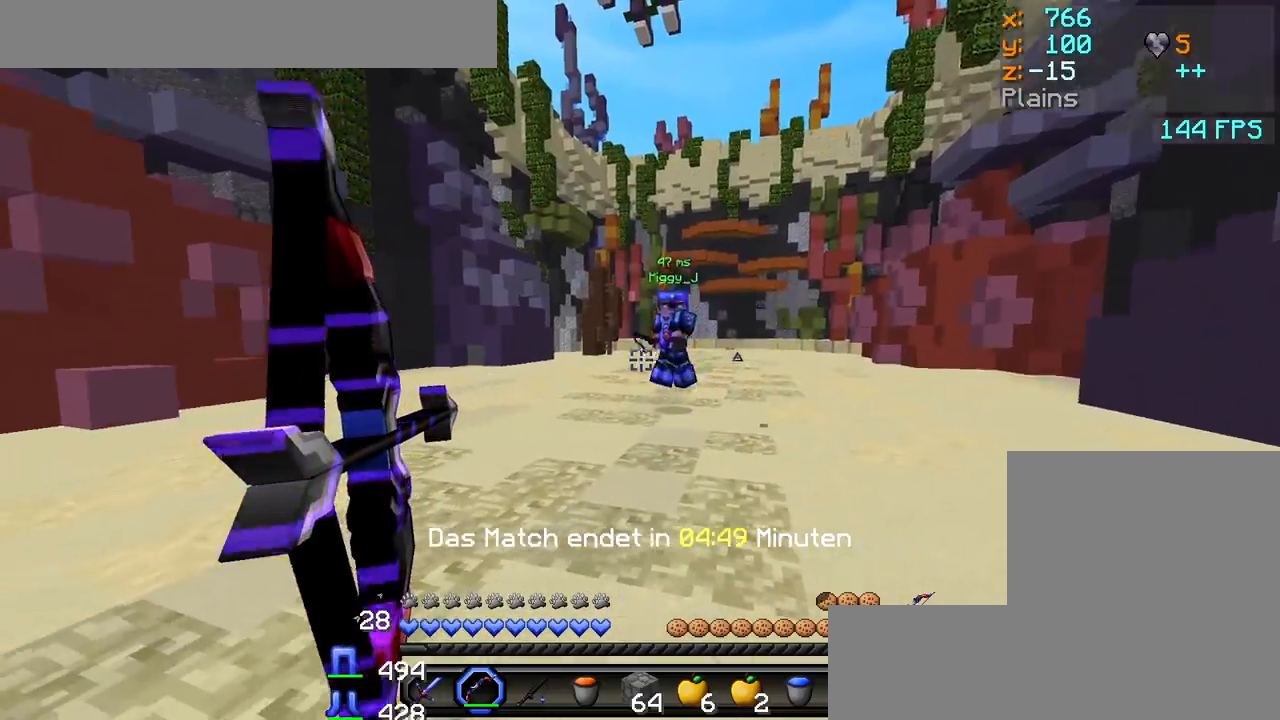
{"keys": ["a", "s"], "mouse": ["right"], "events": [[50, "a", "up"], [450, "a", "down"]]}
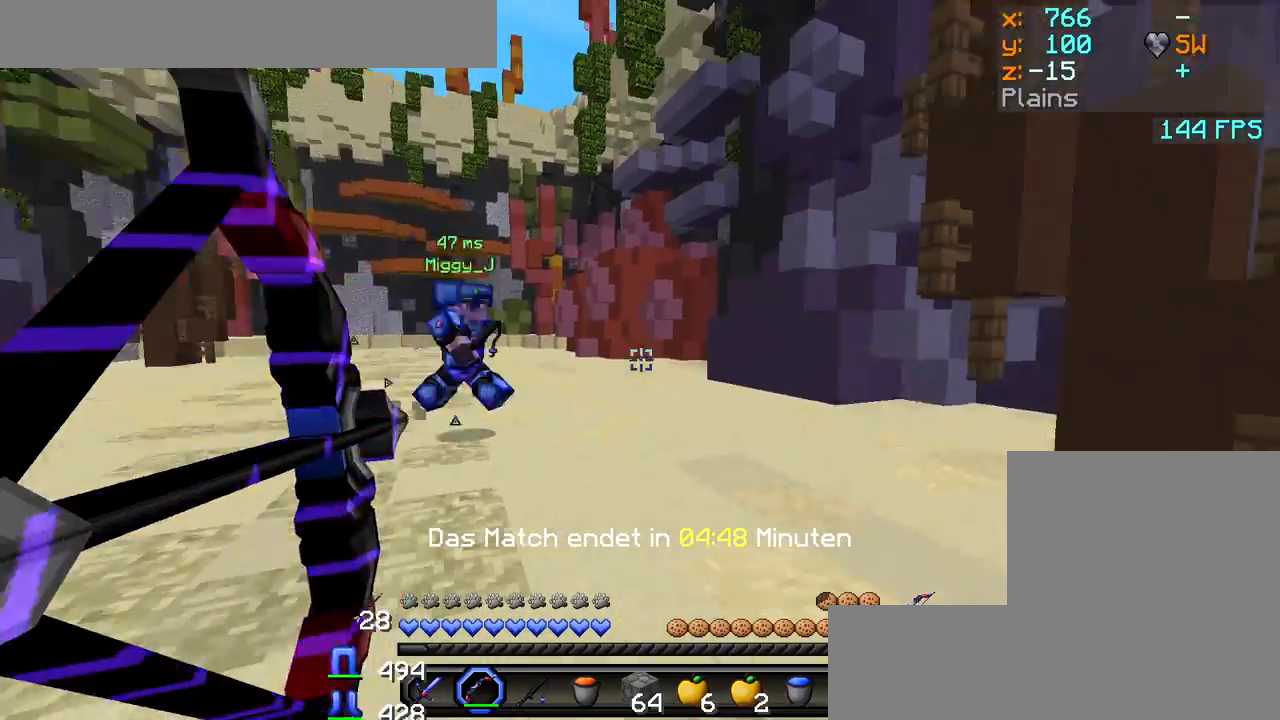
{"keys": ["a", "w"], "mouse": [], "events": [[50, "mouse_right", "up"], [367, "s", "up"], [467, "w", "down"]]}
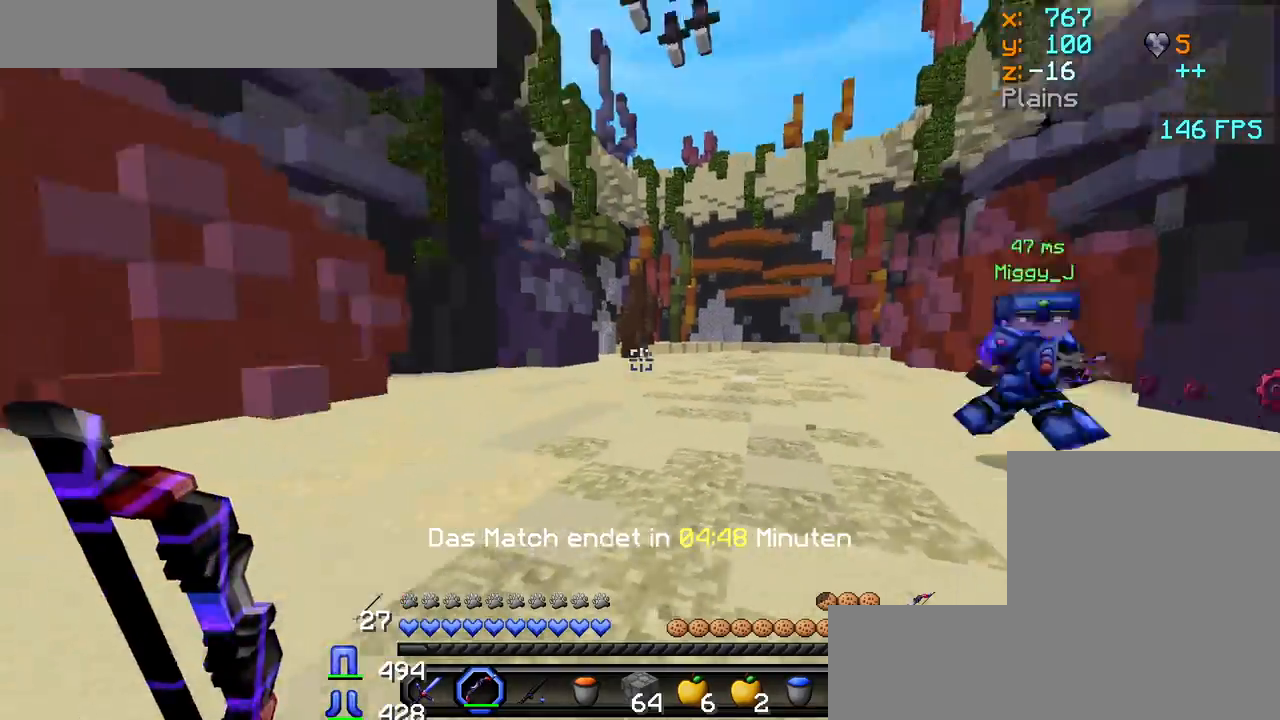
{"keys": ["w"], "mouse": ["left"], "events": [[83, "mouse_left", "down"], [200, "mouse_left", "up"], [250, "a", "up"], [267, "mouse_left", "down"], [350, "mouse_left", "up"], [417, "mouse_left", "down"]]}
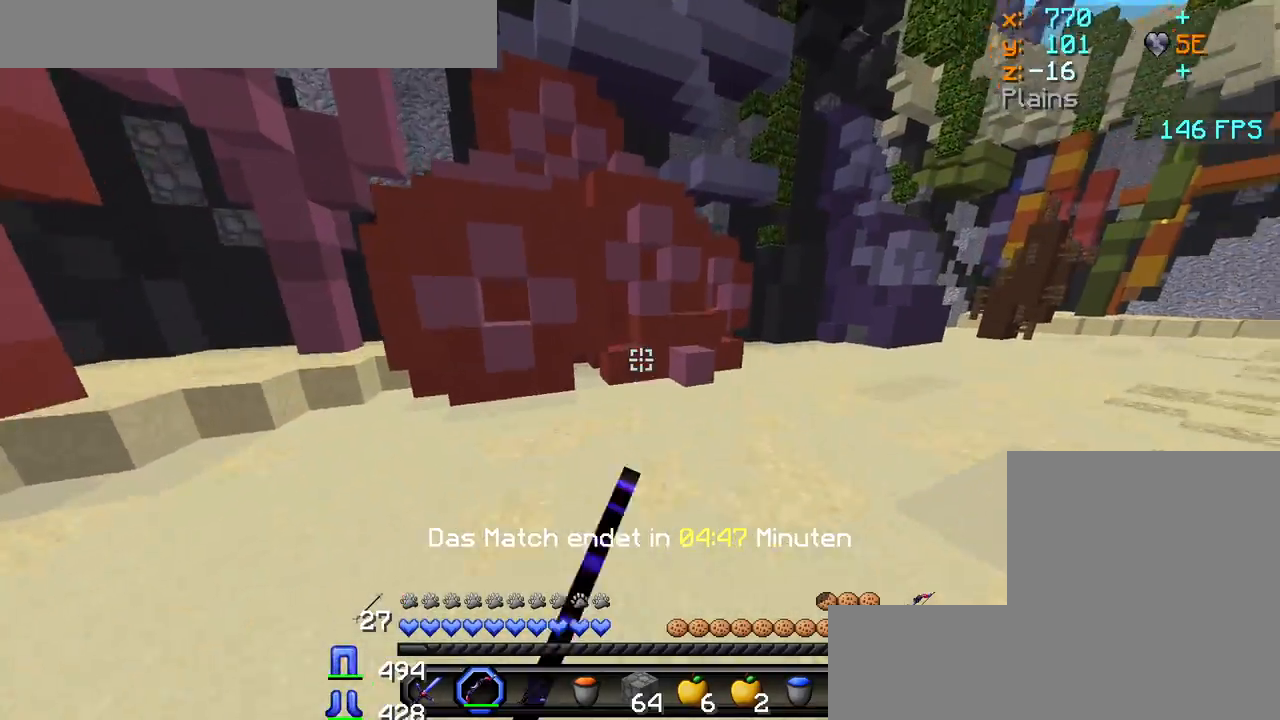
{"keys": ["a", "w"], "mouse": [], "events": [[17, "mouse_left", "up"], [83, "mouse_left", "down"], [133, "mouse_left", "up"], [200, "mouse_left", "down"], [233, "a", "down"], [300, "mouse_left", "up"], [350, "mouse_left", "down"], [467, "mouse_left", "up"]]}
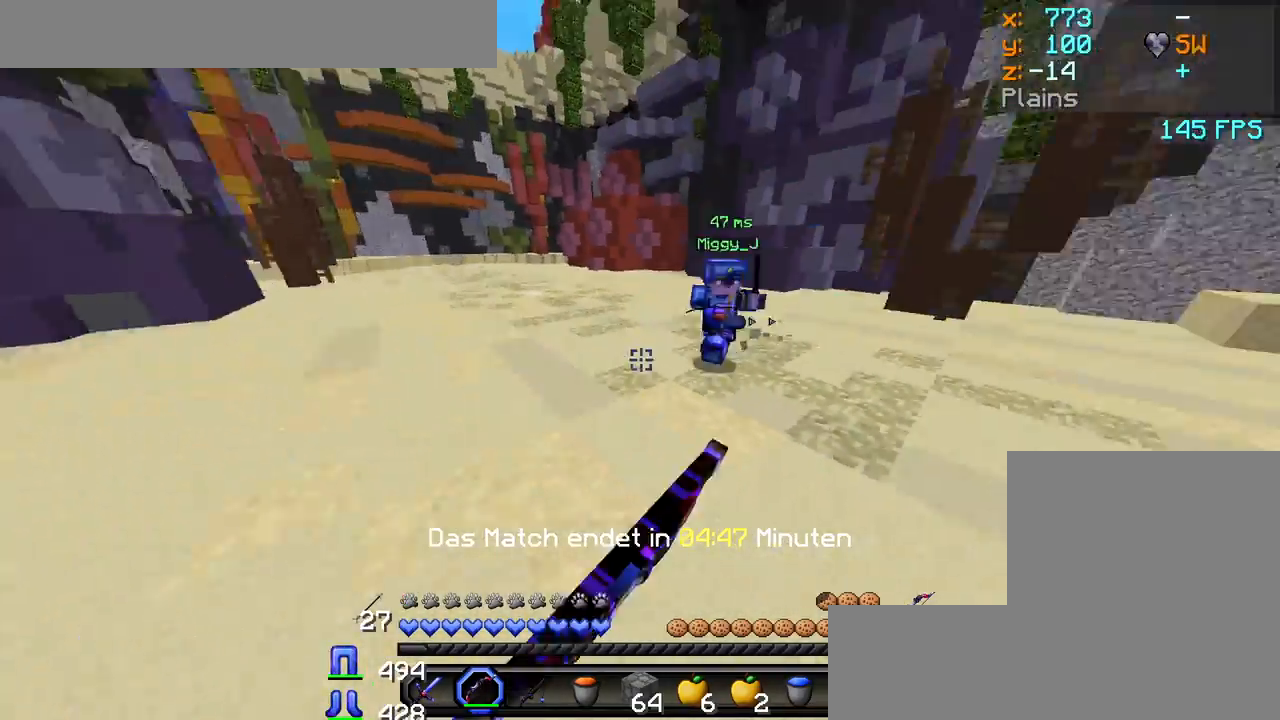
{"keys": ["d"], "mouse": ["right"], "events": [[50, "mouse_left", "down"], [183, "mouse_left", "up"], [233, "mouse_right", "down"], [383, "a", "up"], [400, "d", "down"], [417, "w", "up"]]}
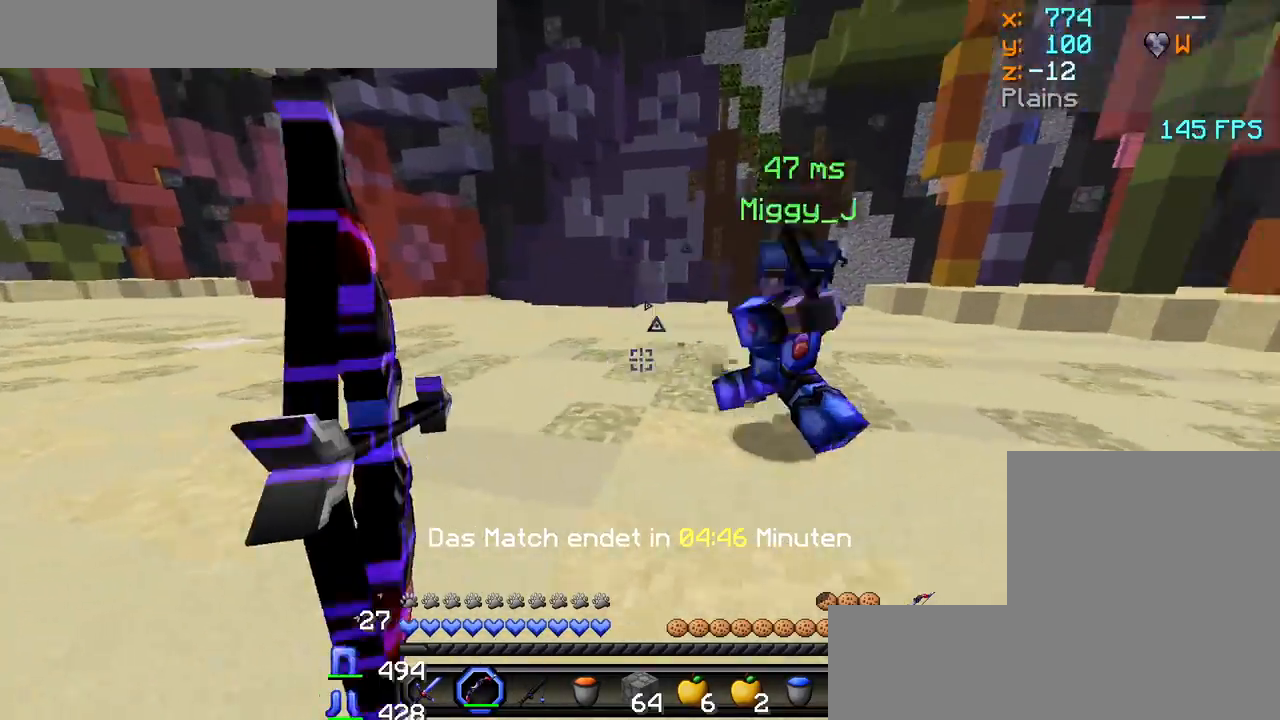
{"keys": ["w"], "mouse": [], "events": [[183, "mouse_right", "up"], [200, "w", "down"], [350, "d", "up"]]}
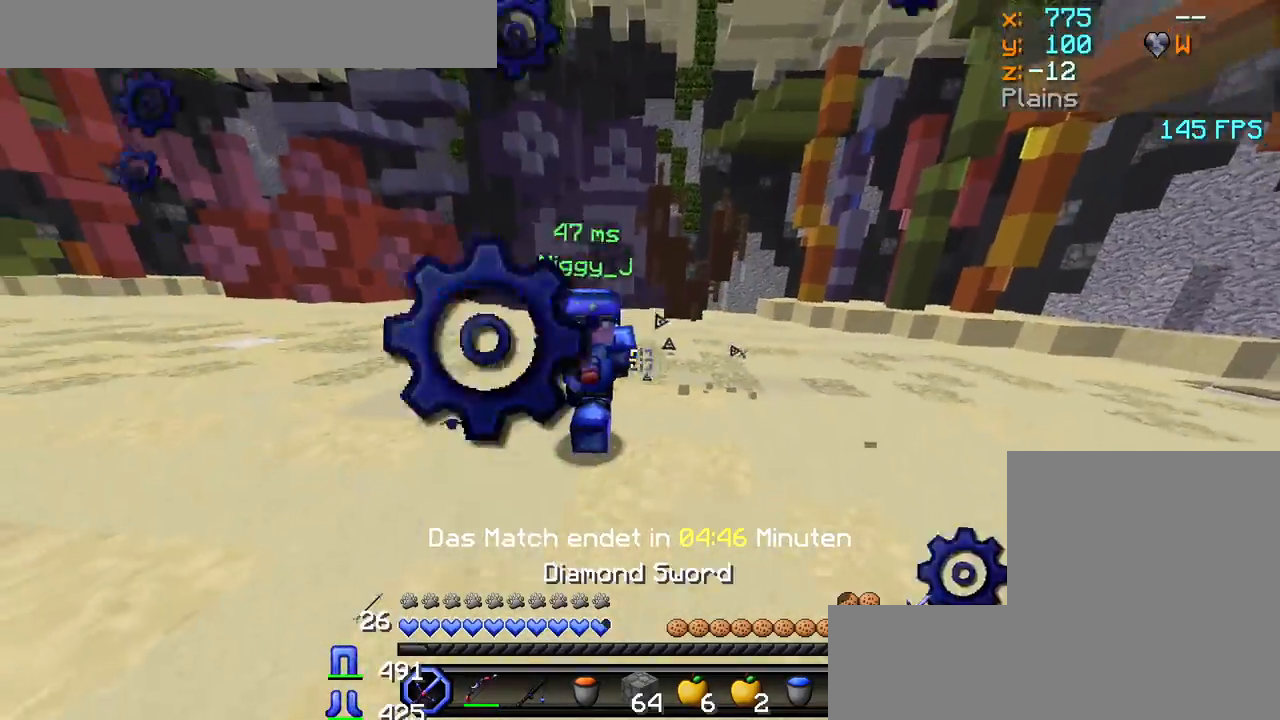
{"keys": ["d", "w"], "mouse": ["left"], "events": [[67, "mouse_left", "down"], [167, "d", "down"], [167, "mouse_left", "up"], [200, "mouse_left", "down"], [350, "mouse_left", "up"], [383, "mouse_left", "down"], [433, "mouse_left", "up"], [483, "mouse_left", "down"]]}
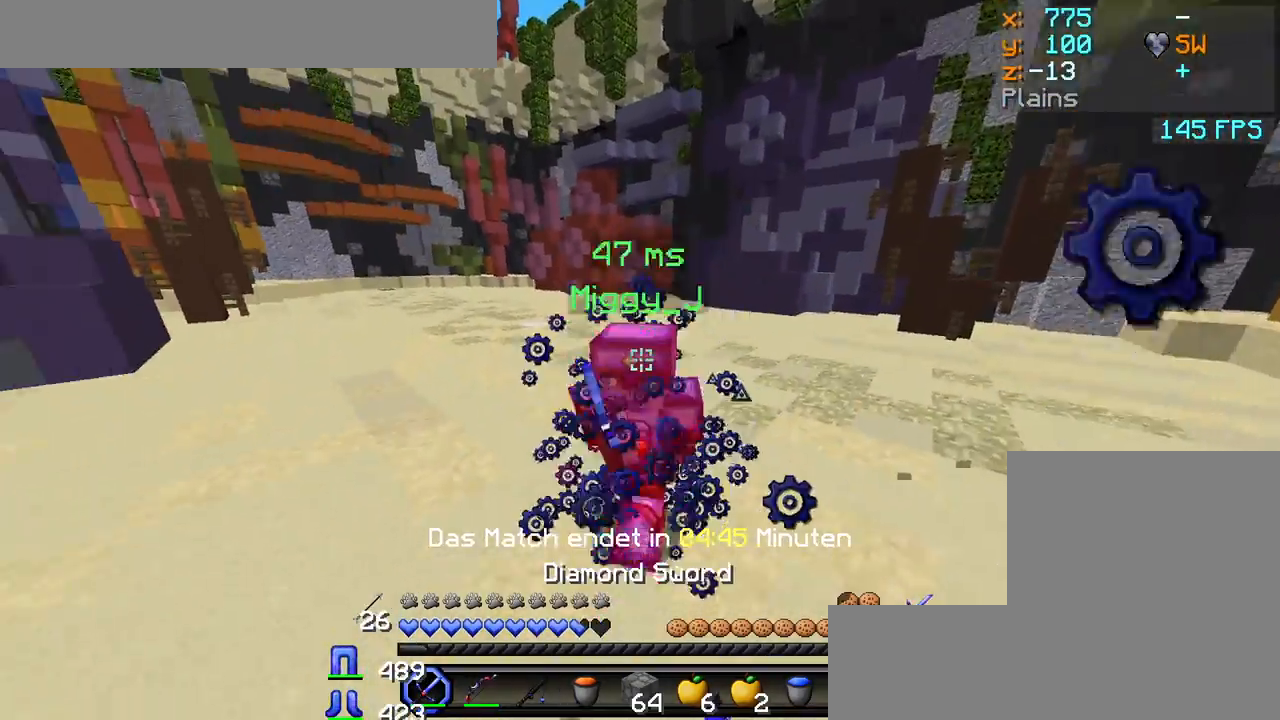
{"keys": ["a", "w"], "mouse": ["left"], "events": [[17, "mouse_left", "up"], [50, "mouse_left", "down"], [183, "d", "up"], [183, "mouse_left", "up"], [217, "mouse_left", "down"], [250, "mouse_left", "up"], [300, "mouse_left", "down"], [333, "mouse_left", "up"], [367, "a", "down"], [483, "mouse_left", "down"]]}
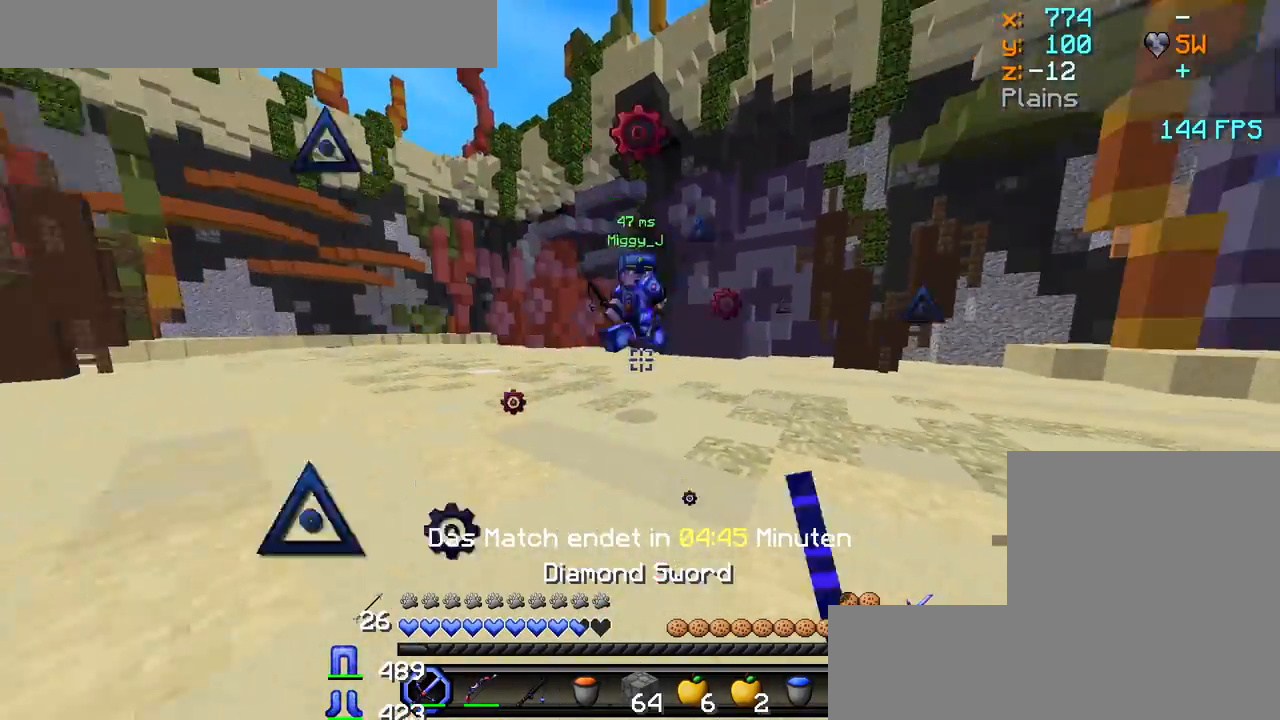
{"keys": ["a", "w"], "mouse": ["left"], "events": [[17, "mouse_left", "up"], [67, "mouse_left", "down"], [133, "mouse_left", "up"], [183, "mouse_left", "down"], [200, "mouse_left", "up"], [250, "mouse_left", "down"], [283, "mouse_left", "up"], [300, "mouse_left", "down"], [350, "mouse_left", "up"], [400, "mouse_left", "down"], [450, "mouse_left", "up"], [500, "mouse_left", "down"]]}
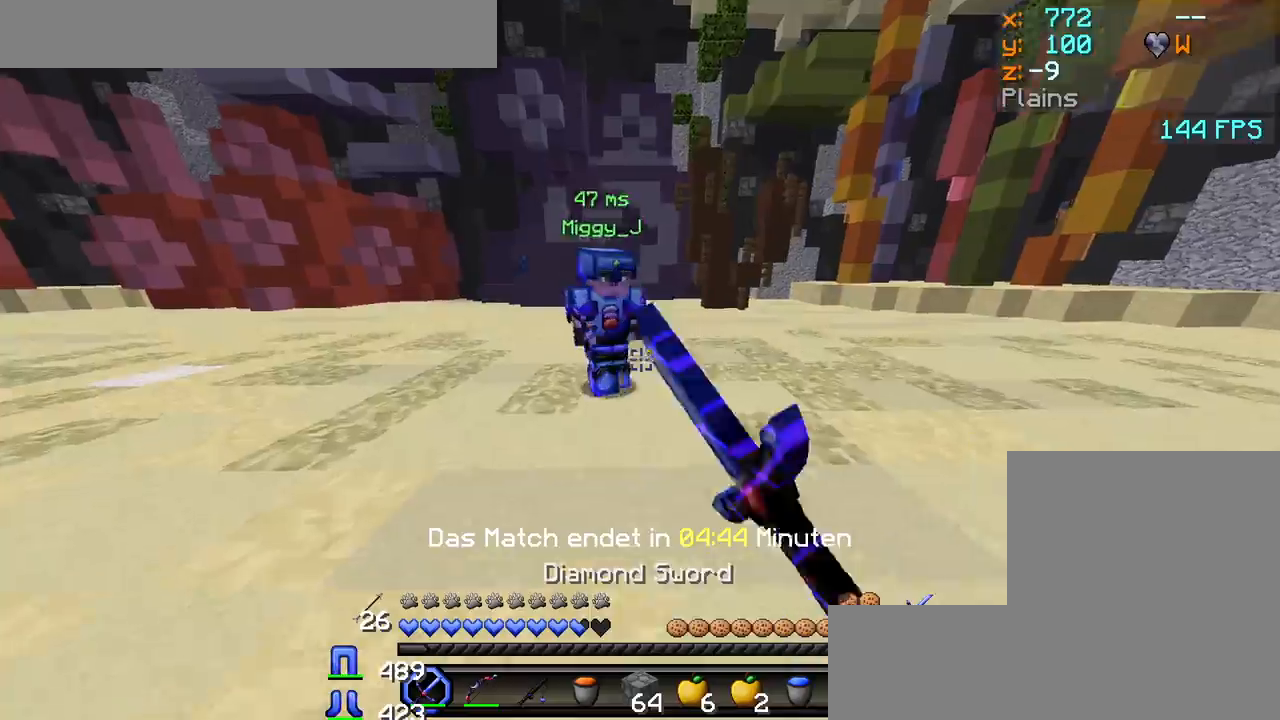
{"keys": ["d", "w"], "mouse": ["left"], "events": [[50, "mouse_left", "up"], [117, "mouse_left", "down"], [150, "mouse_left", "up"], [200, "mouse_left", "down"], [250, "mouse_left", "up"], [300, "a", "up"], [300, "mouse_left", "down"], [333, "d", "down"], [350, "mouse_left", "up"], [367, "w", "up"], [400, "mouse_left", "down"], [433, "mouse_left", "up"], [483, "mouse_left", "down"], [500, "w", "down"]]}
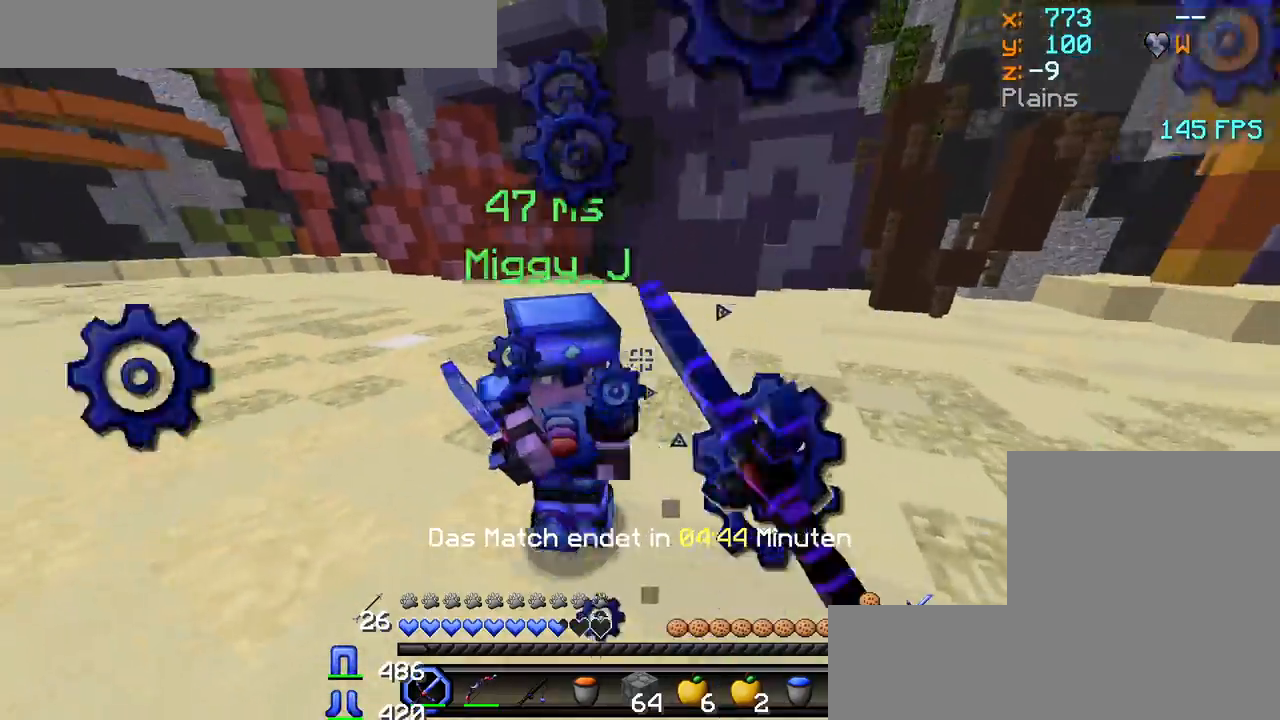
{"keys": ["d", "w"], "mouse": ["left"], "events": [[50, "mouse_left", "up"], [150, "mouse_left", "down"], [200, "mouse_left", "up"], [250, "mouse_left", "down"], [283, "mouse_left", "up"], [333, "mouse_left", "down"], [367, "mouse_left", "up"], [400, "mouse_left", "down"], [450, "mouse_left", "up"], [500, "mouse_left", "down"]]}
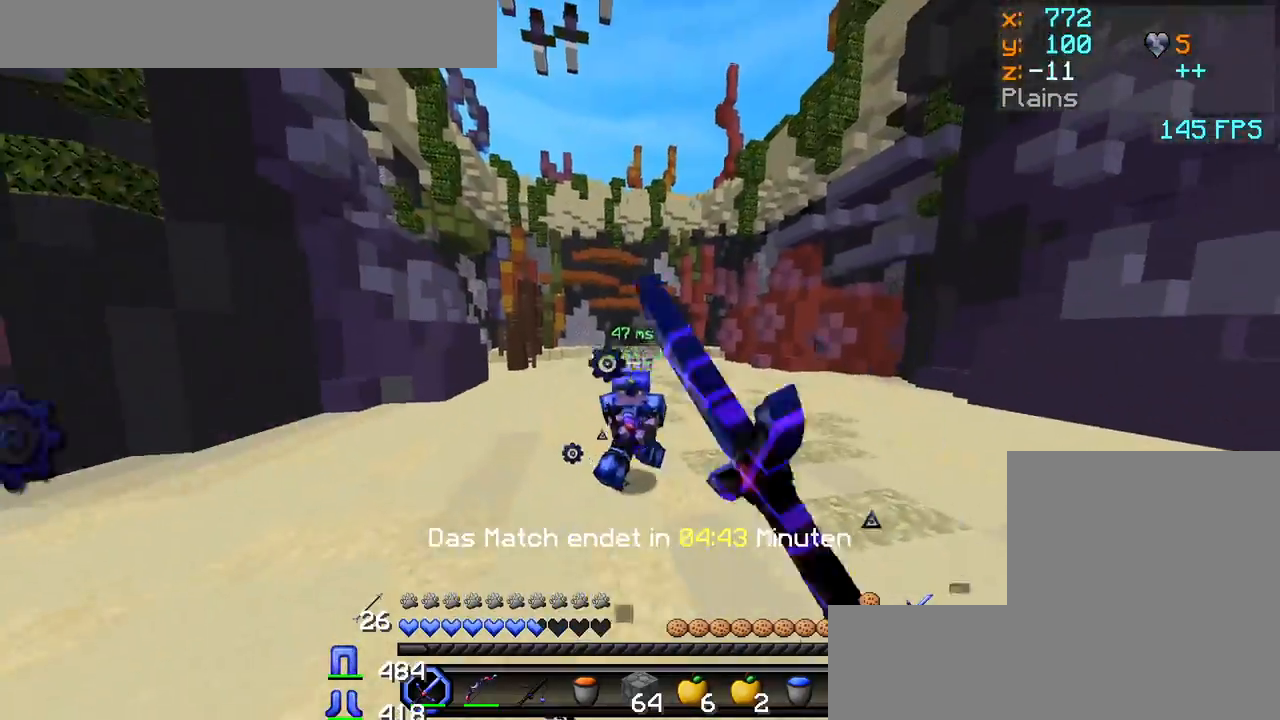
{"keys": ["d", "w"], "mouse": ["left"], "events": [[50, "d", "up"], [50, "mouse_left", "up"], [100, "mouse_left", "down"], [133, "mouse_left", "up"], [200, "mouse_left", "down"], [233, "mouse_left", "up"], [250, "d", "down"], [283, "mouse_left", "down"], [317, "mouse_left", "up"], [433, "mouse_left", "down"], [450, "mouse_left", "up"], [500, "mouse_left", "down"]]}
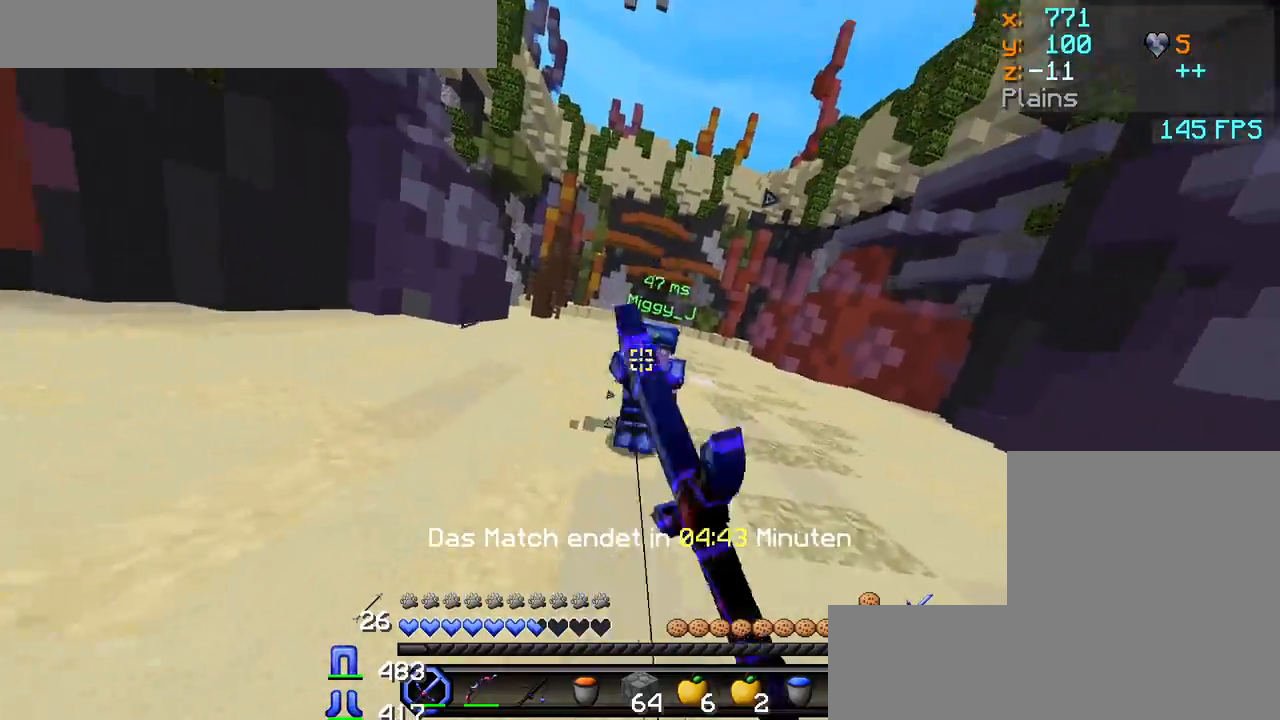
{"keys": ["w"], "mouse": ["left"], "events": [[33, "mouse_left", "up"], [100, "mouse_left", "down"], [150, "mouse_left", "up"], [200, "mouse_left", "down"], [250, "mouse_left", "up"], [300, "mouse_left", "down"], [333, "mouse_left", "up"], [383, "mouse_left", "down"], [433, "mouse_left", "up"], [483, "d", "up"], [483, "mouse_left", "down"]]}
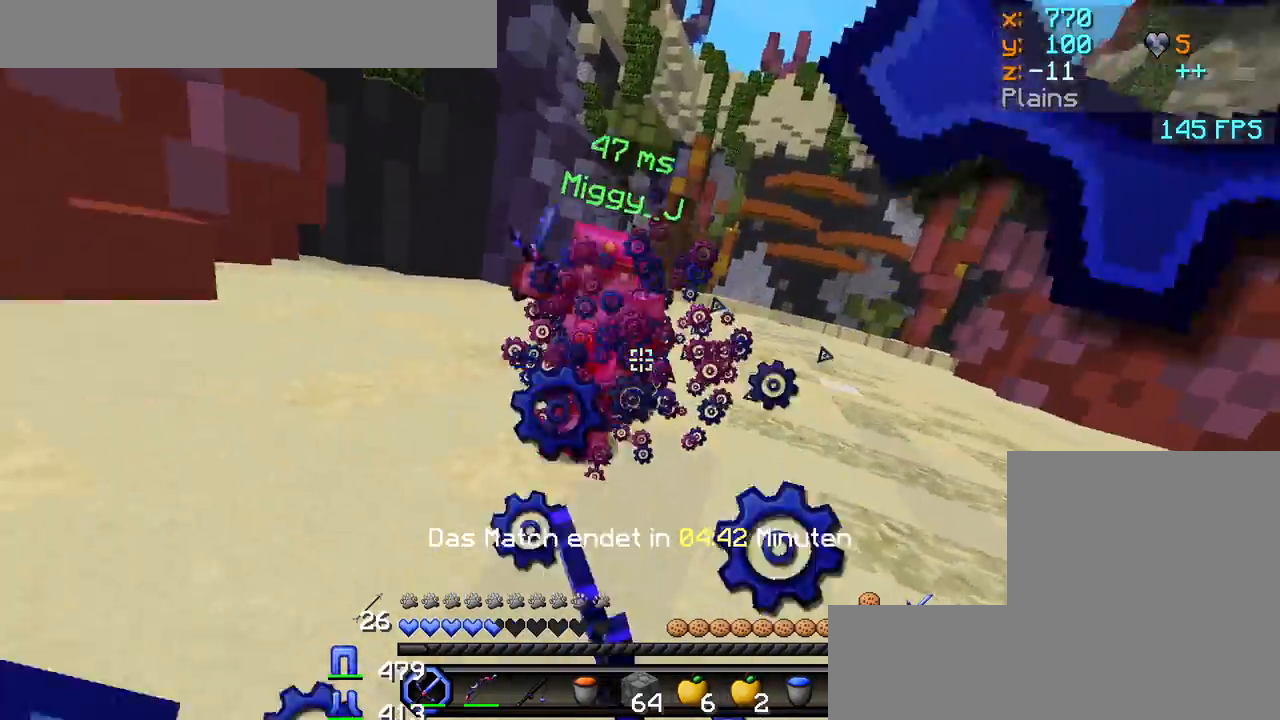
{"keys": ["d", "w"], "mouse": [], "events": [[17, "mouse_left", "up"], [83, "mouse_left", "down"], [100, "mouse_left", "up"], [167, "mouse_right", "down"], [200, "mouse_right", "up"], [217, "d", "down"], [333, "mouse_left", "down"], [500, "mouse_left", "up"]]}
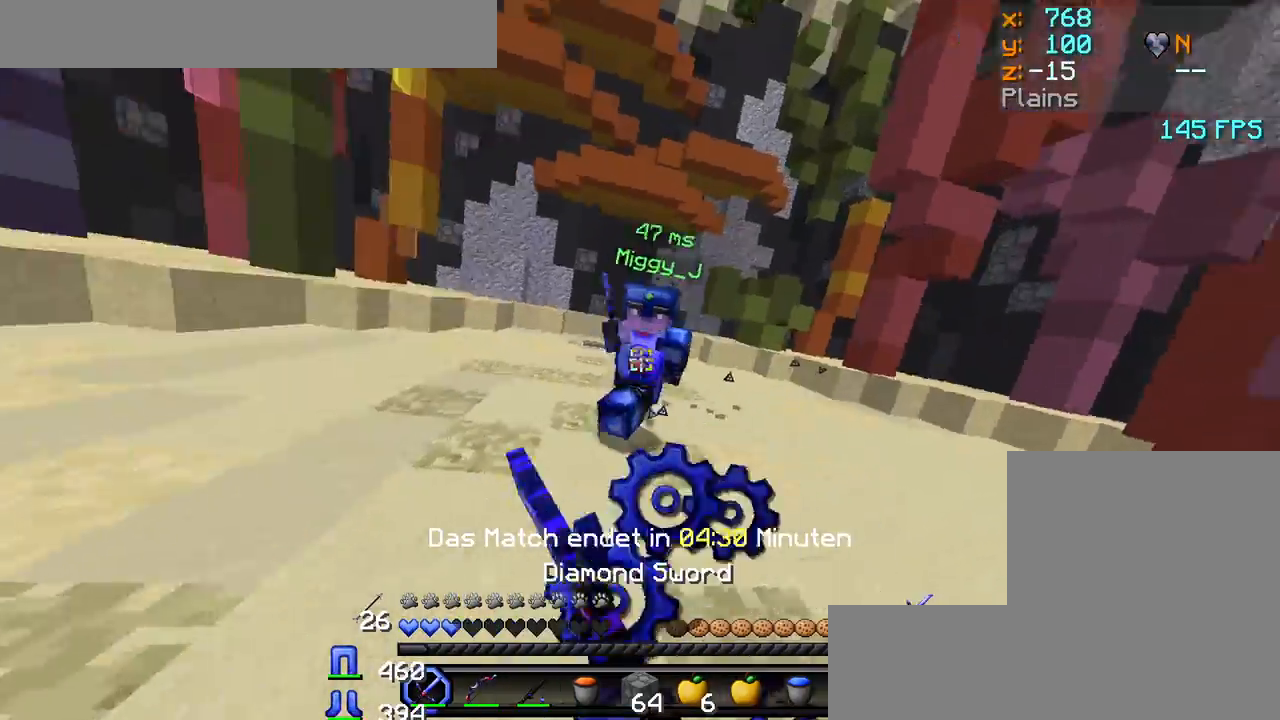
{"keys": ["d", "w"], "mouse": [], "events": [[33, "mouse_left", "down"], [83, "mouse_left", "up"], [150, "mouse_left", "down"], [200, "mouse_left", "up"], [250, "mouse_left", "down"], [300, "mouse_left", "up"], [333, "mouse_left", "down"], [383, "mouse_left", "up"], [433, "mouse_left", "down"], [483, "mouse_left", "up"]]}
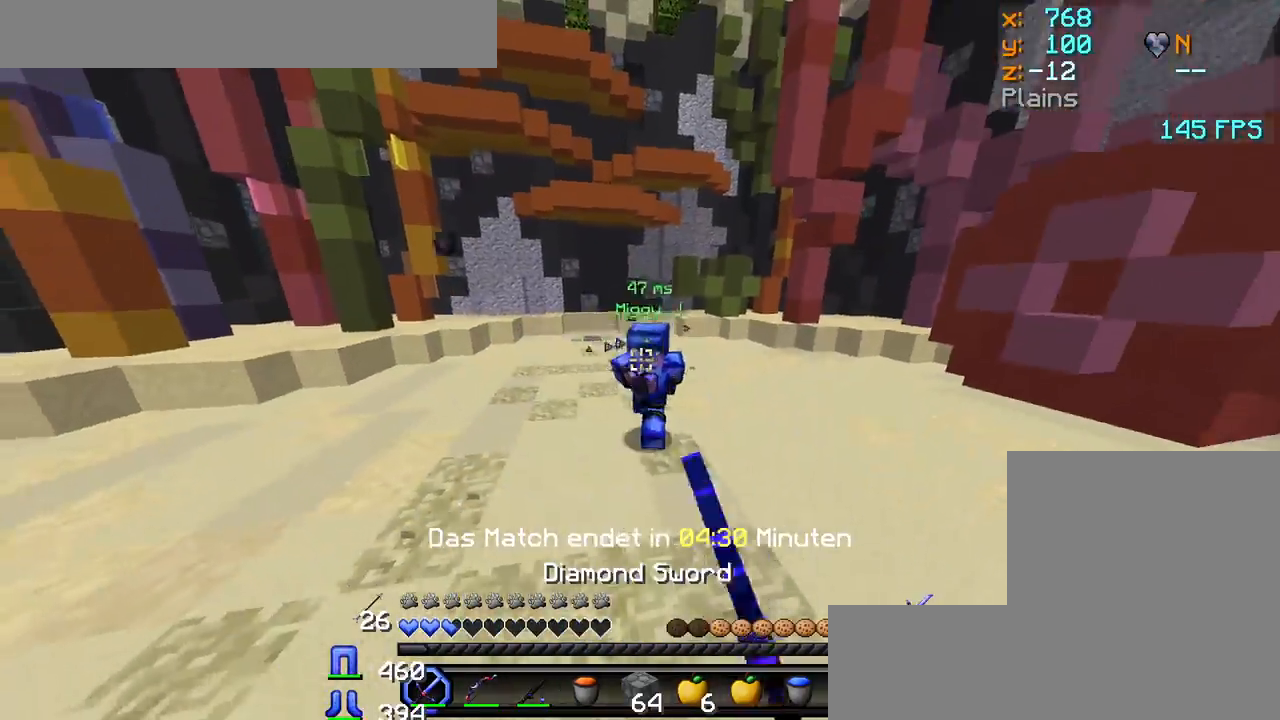
{"keys": ["d", "w"], "mouse": ["left"], "events": [[17, "mouse_left", "down"], [50, "mouse_left", "up"], [83, "mouse_left", "down"], [133, "mouse_left", "up"], [200, "mouse_left", "down"], [217, "mouse_left", "up"], [283, "mouse_left", "down"], [317, "mouse_left", "up"], [383, "mouse_left", "down"], [417, "mouse_left", "up"], [483, "mouse_left", "down"]]}
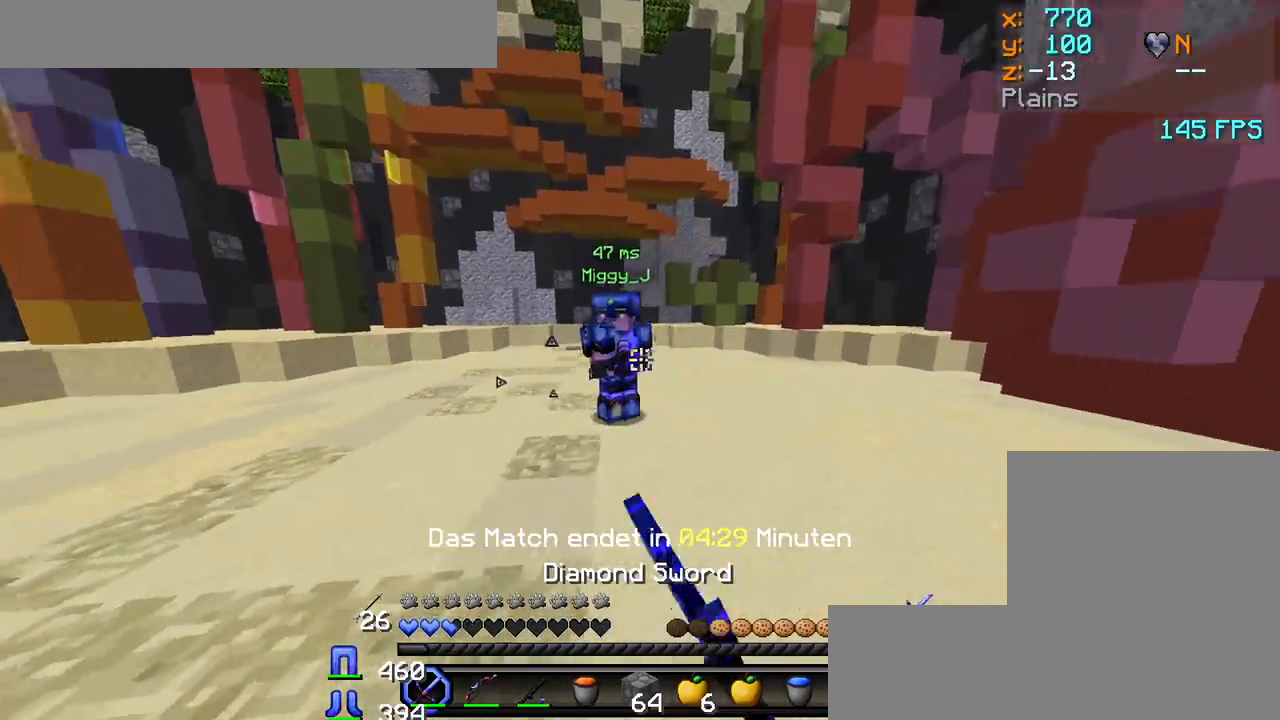
{"keys": ["d", "w"], "mouse": [], "events": [[17, "mouse_left", "up"], [67, "mouse_left", "down"], [100, "mouse_left", "up"], [133, "mouse_left", "down"], [183, "mouse_left", "up"], [233, "mouse_left", "down"], [267, "mouse_left", "up"], [333, "mouse_left", "down"], [350, "mouse_left", "up"], [433, "mouse_left", "down"], [500, "mouse_left", "up"]]}
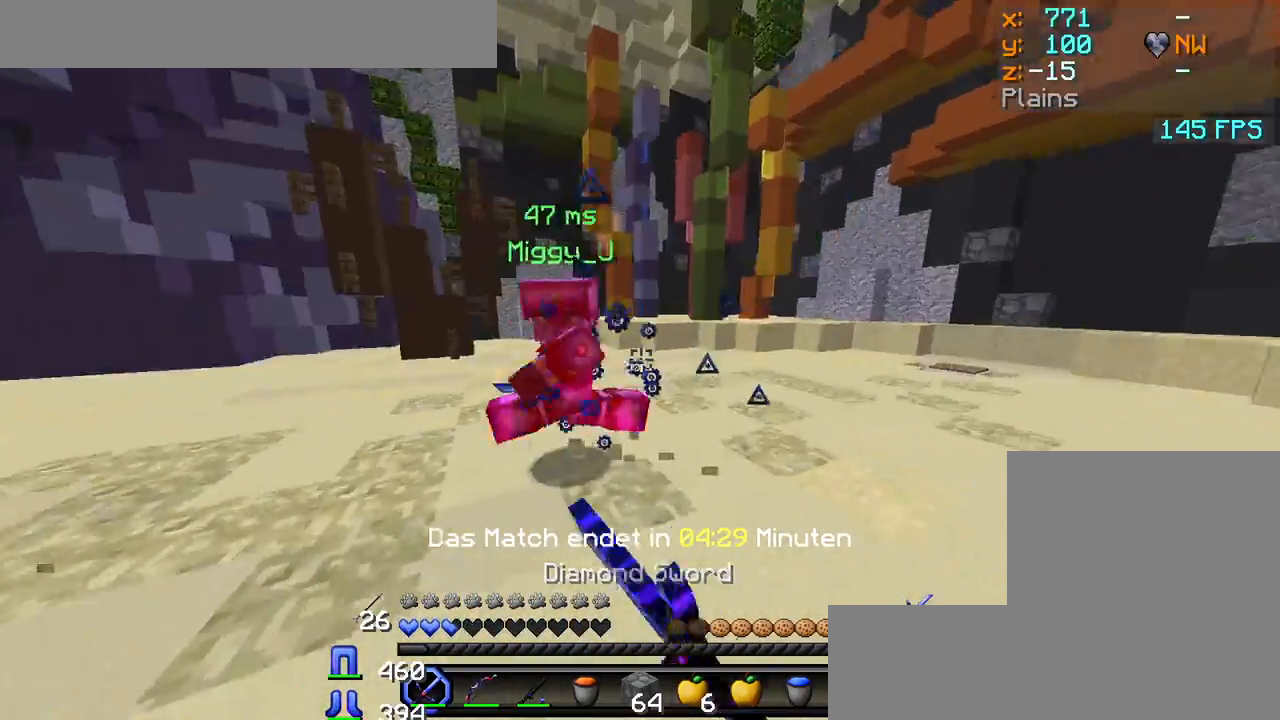
{"keys": ["a", "w"], "mouse": [], "events": [[33, "mouse_left", "down"], [50, "d", "up"], [100, "mouse_left", "up"], [117, "a", "down"], [167, "mouse_left", "down"], [217, "mouse_left", "up"], [267, "mouse_left", "down"], [317, "mouse_left", "up"], [367, "mouse_left", "down"], [433, "mouse_left", "up"]]}
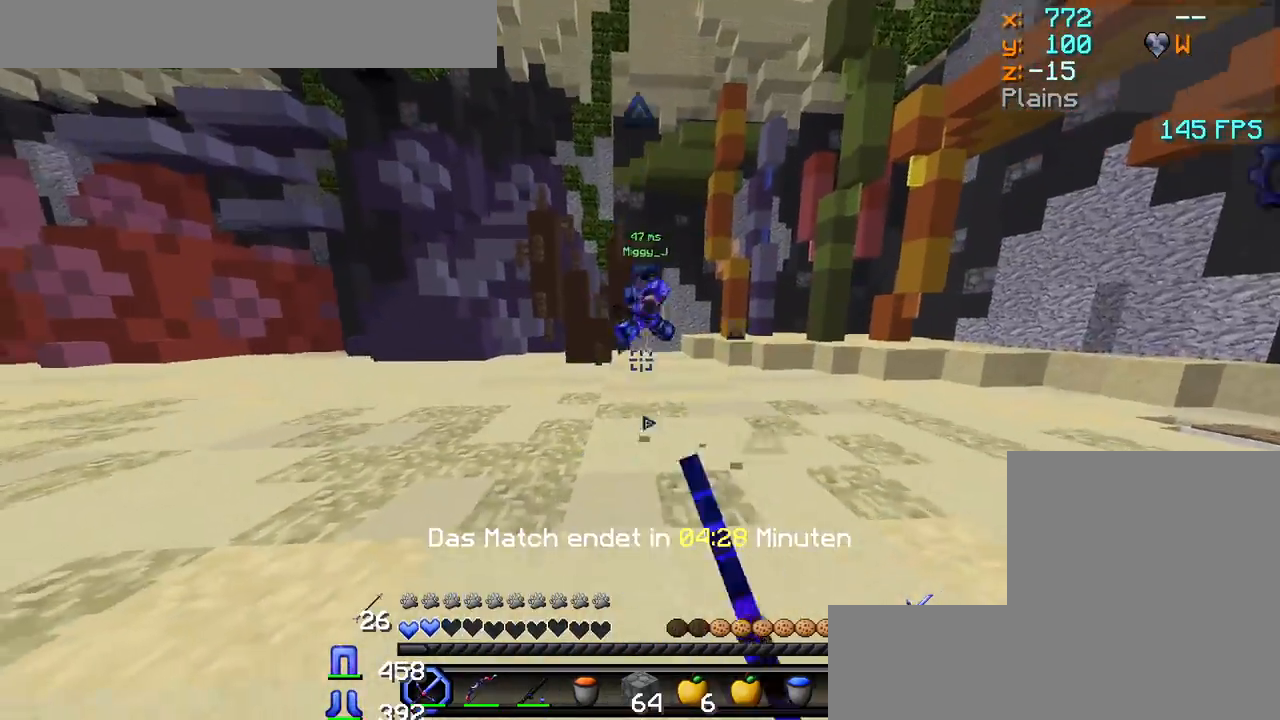
{"keys": ["a", "w"], "mouse": [], "events": [[83, "mouse_right", "down"], [183, "mouse_right", "up"], [400, "mouse_right", "down"], [450, "mouse_right", "up"]]}
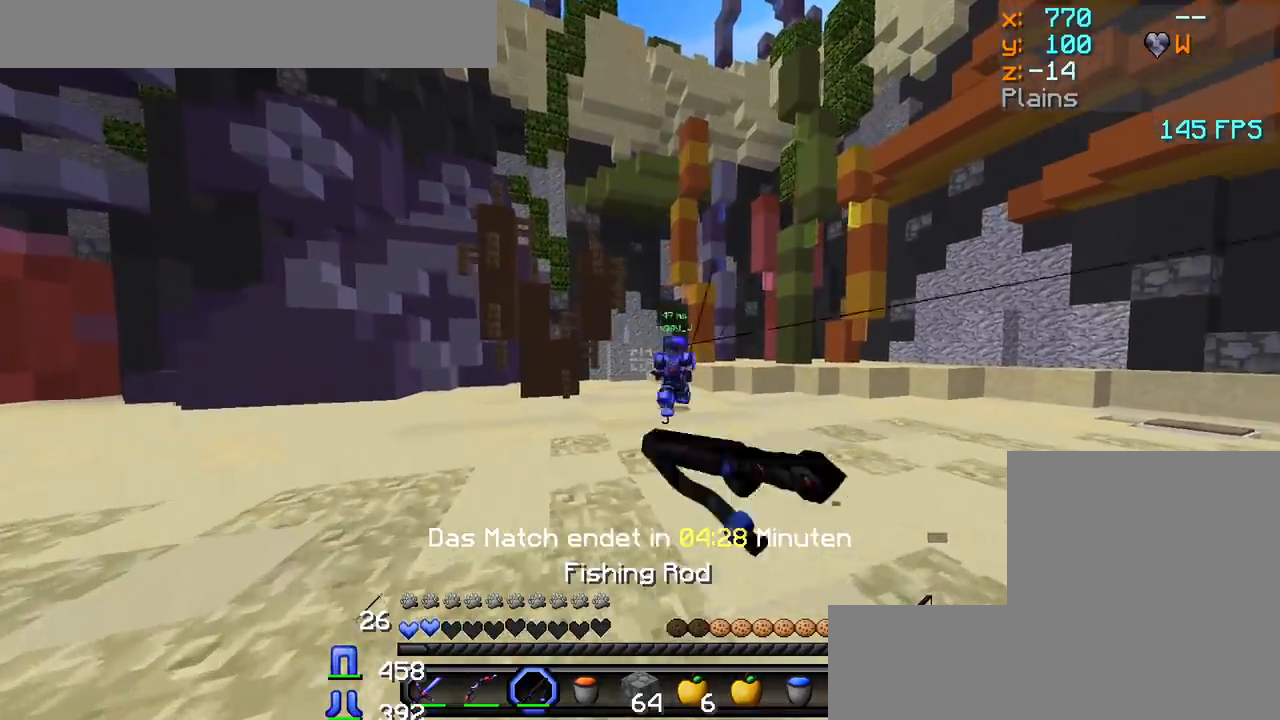
{"keys": ["d", "w"], "mouse": [], "events": [[133, "mouse_right", "down"], [217, "mouse_right", "up"], [250, "a", "up"], [367, "d", "down"]]}
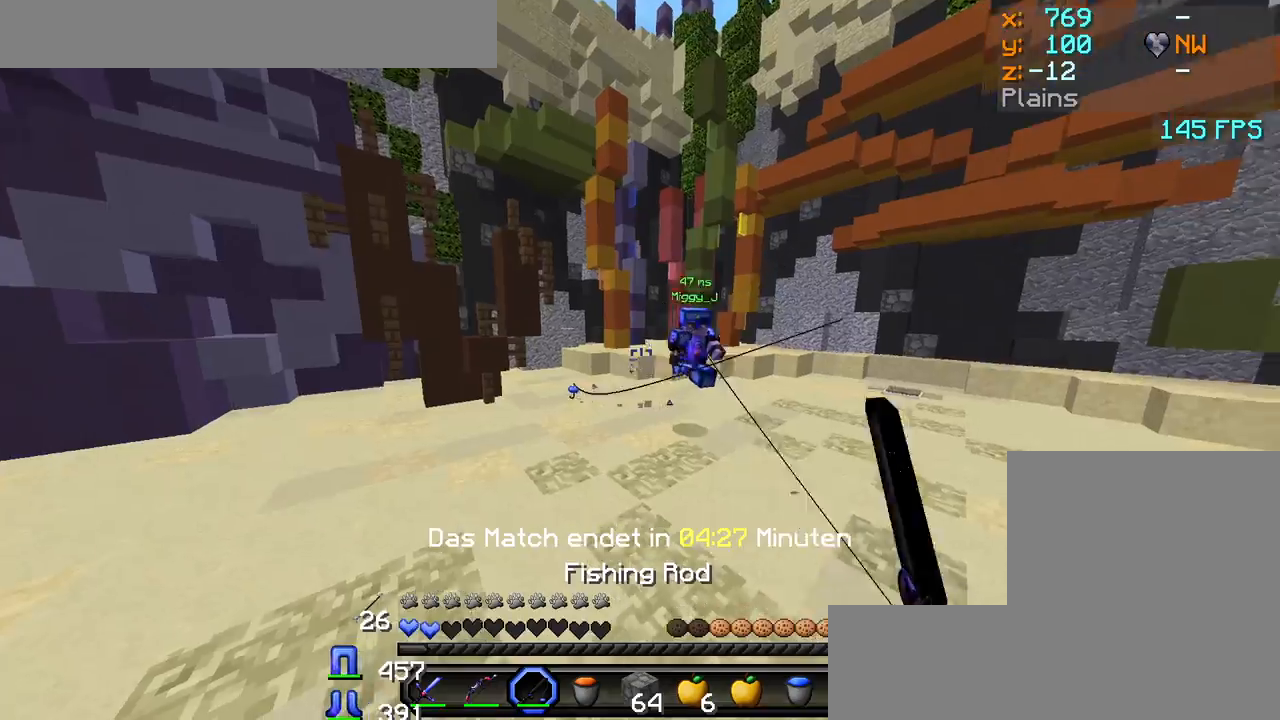
{"keys": ["d", "w"], "mouse": [], "events": [[67, "mouse_right", "down"], [117, "mouse_right", "up"], [233, "mouse_right", "down"], [333, "mouse_right", "up"]]}
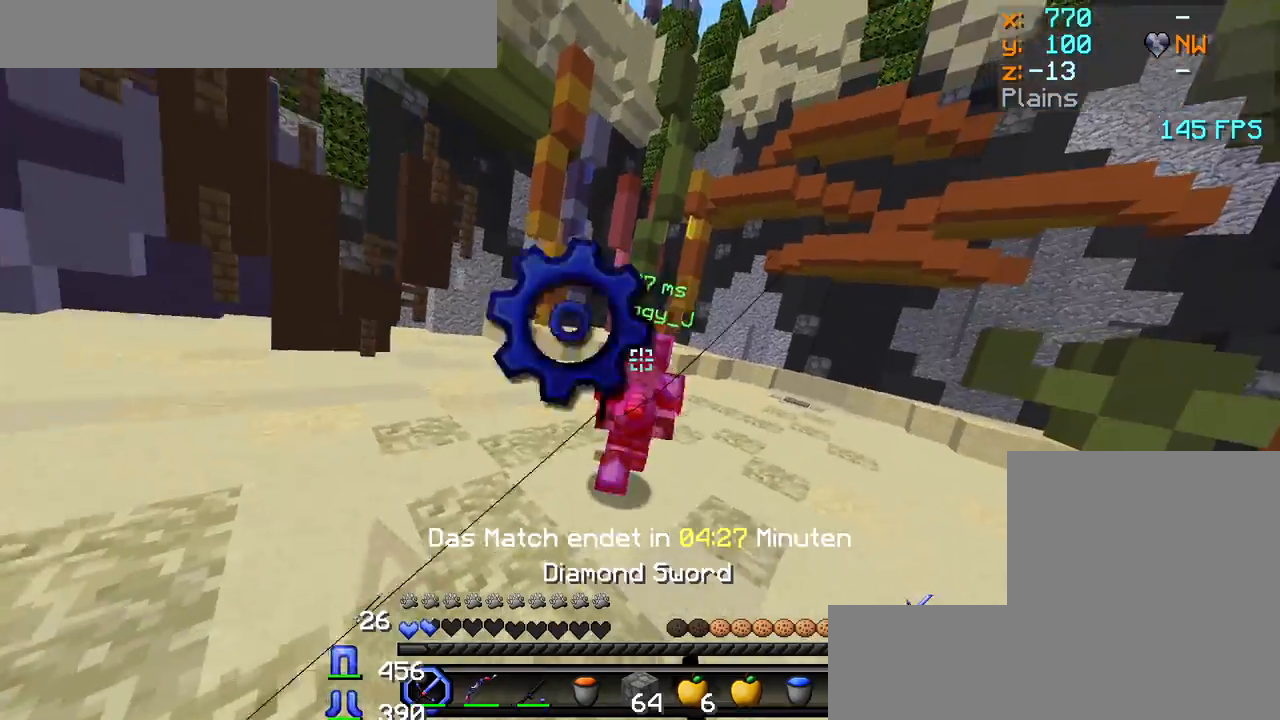
{"keys": ["w"], "mouse": ["left"], "events": [[33, "mouse_left", "down"], [67, "d", "up"], [167, "mouse_left", "up"], [217, "mouse_left", "down"], [250, "mouse_left", "up"], [317, "mouse_left", "down"], [367, "mouse_left", "up"], [400, "mouse_left", "down"], [467, "mouse_left", "up"], [500, "mouse_left", "down"]]}